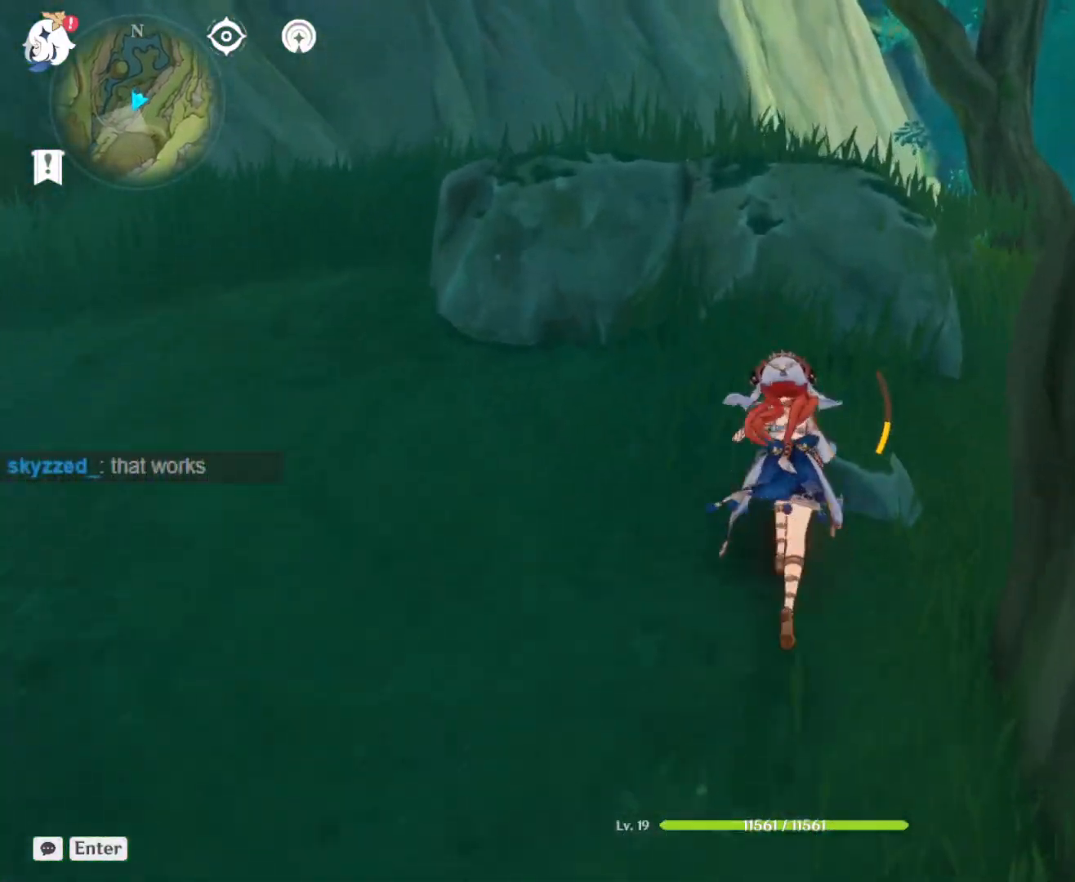
Gameplay with keyboard and mouse; each line is a JSON object with the keys and mouse buttons held at the frame after it. "events" lists presses ("down") and releases ("up") of "1", "2", "3", "4", "5", "a", "alt", "c", "ctrl", "d", "e", "f", "q", "r", "s", "shift", "space", "t", "tab", "v", "w", "x", "z", "mouse_left", "mouse_middle", "mouse_right", "mouse_wheel_up" and "mouse_wheel_down" between this image and that frame as [ms after this image, input, new state], when the widget could be followed in between. "mouse_left", "mouse_middle", "mouse_right", "mouse_wheel_up", "mouse_wheel_down" = the "left", "middle", "right", "wheel_up", "wheel_down" buttons of the "mouse" list. No other keys are recorded. Mouse movement is not recorded.
{"keys": ["shift", "w"], "mouse": [], "events": [[450, "shift", "down"]]}
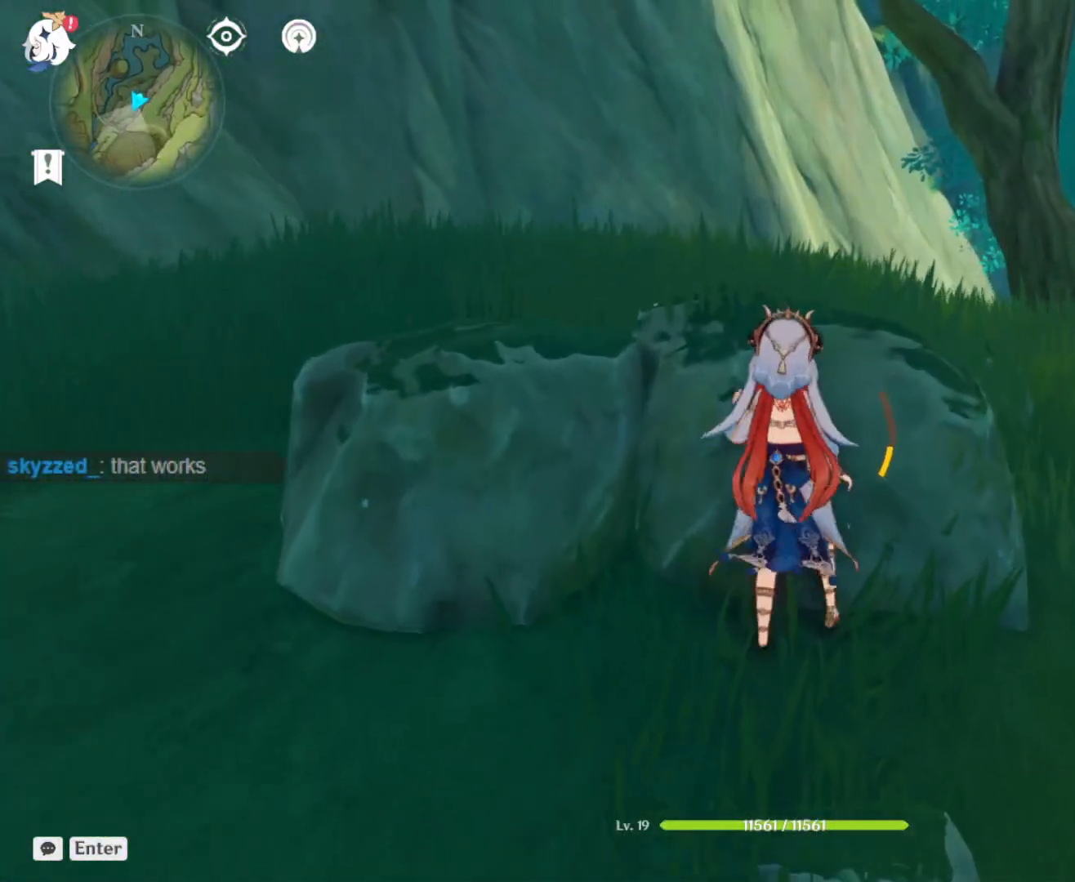
{"keys": ["w"], "mouse": [], "events": [[183, "shift", "up"]]}
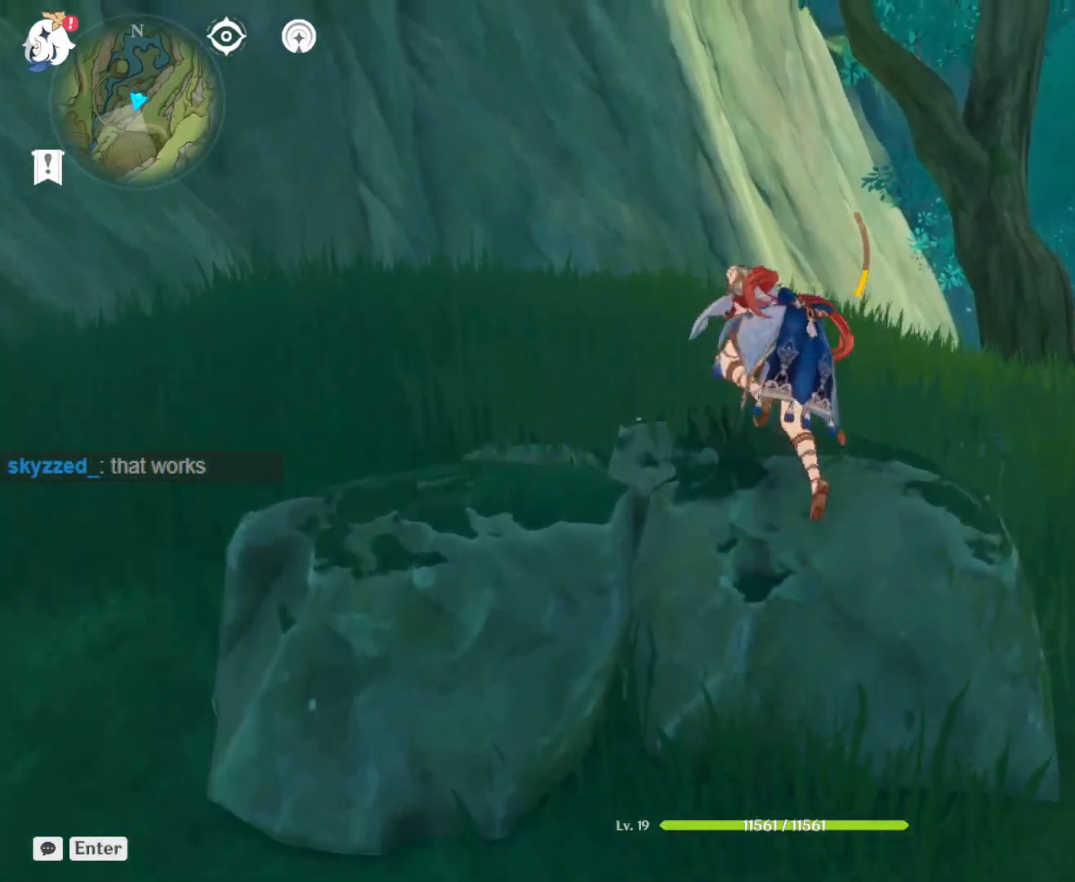
{"keys": ["shift", "space", "w"], "mouse": [], "events": [[200, "shift", "down"], [333, "space", "down"]]}
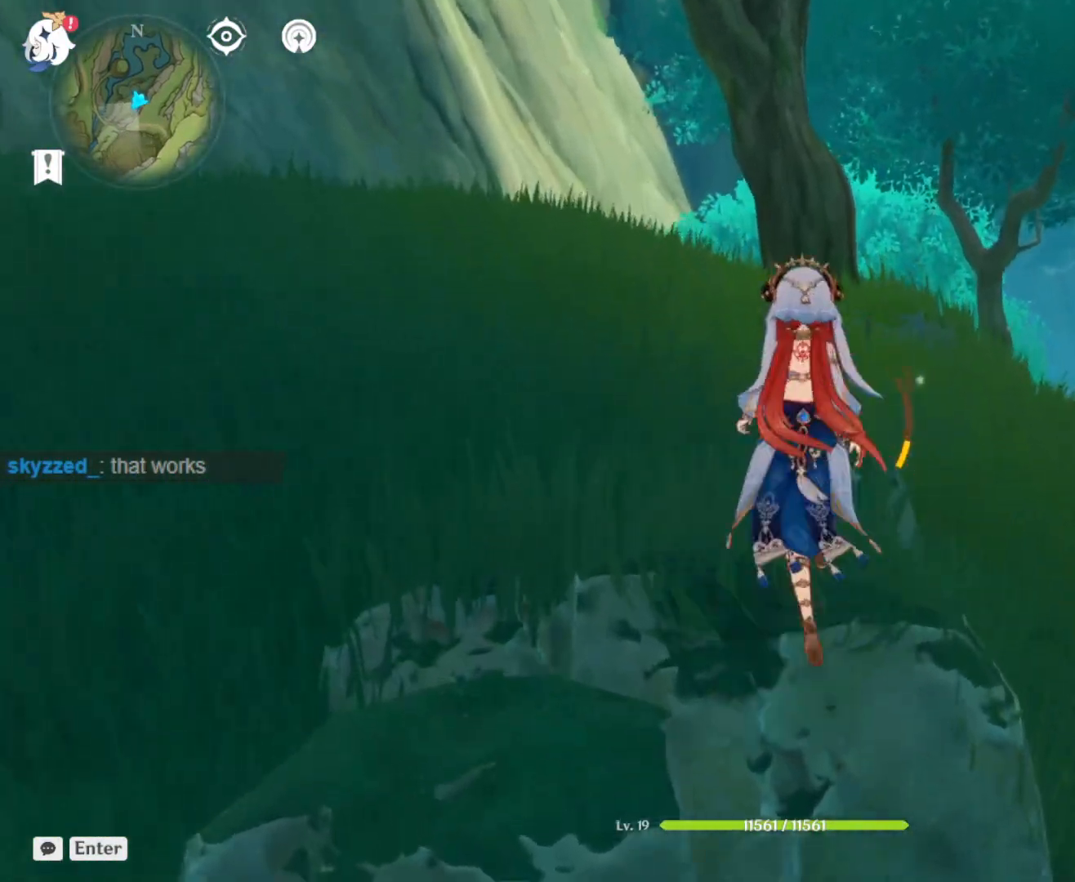
{"keys": ["space", "w"], "mouse": [], "events": [[67, "shift", "up"], [167, "space", "up"], [350, "space", "down"]]}
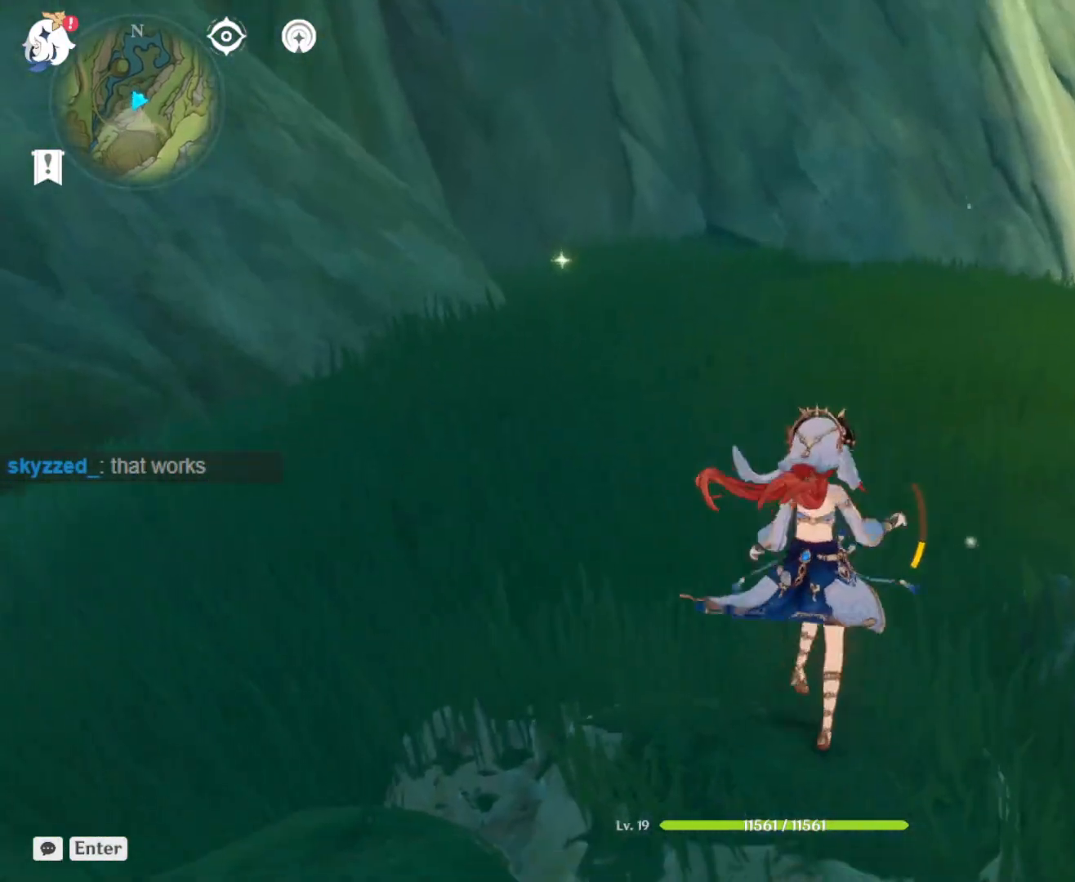
{"keys": ["w"], "mouse": [], "events": [[133, "space", "up"], [317, "shift", "down"], [500, "shift", "up"]]}
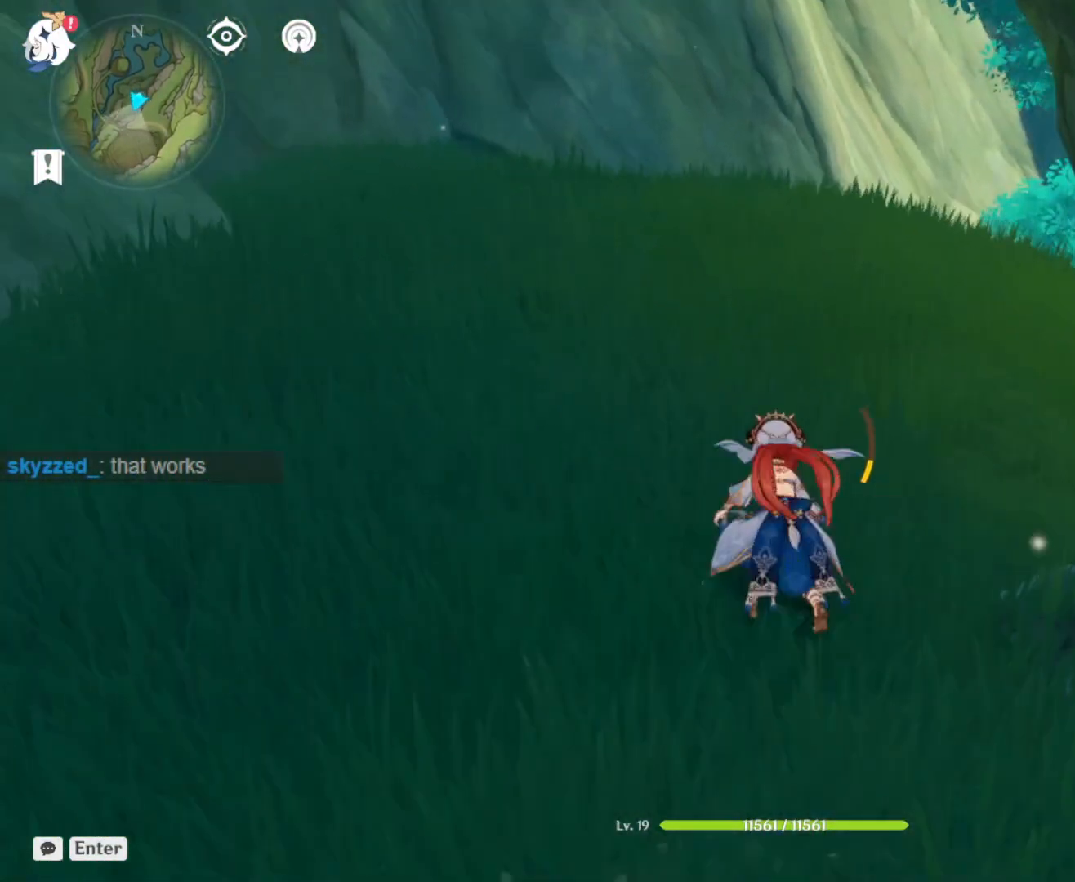
{"keys": ["w"], "mouse": ["right"], "events": [[433, "mouse_right", "down"]]}
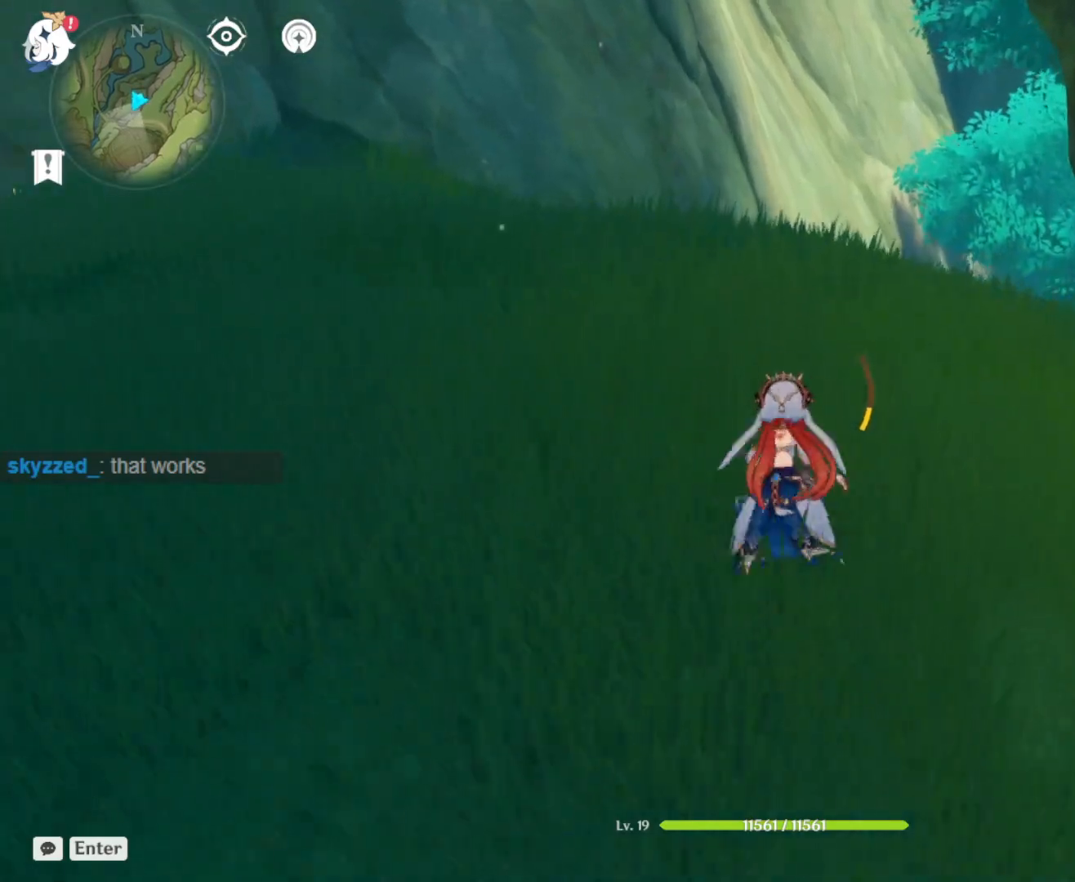
{"keys": ["w"], "mouse": [], "events": [[217, "mouse_right", "up"]]}
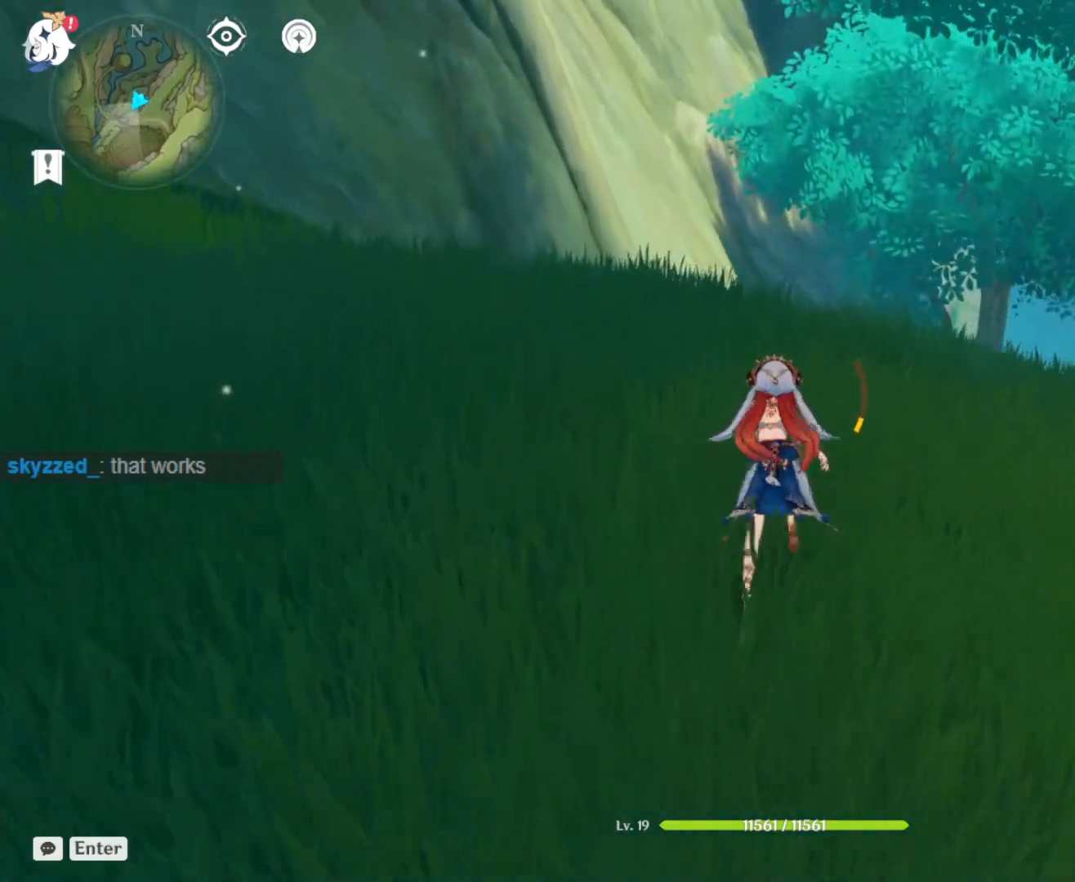
{"keys": ["w"], "mouse": [], "events": []}
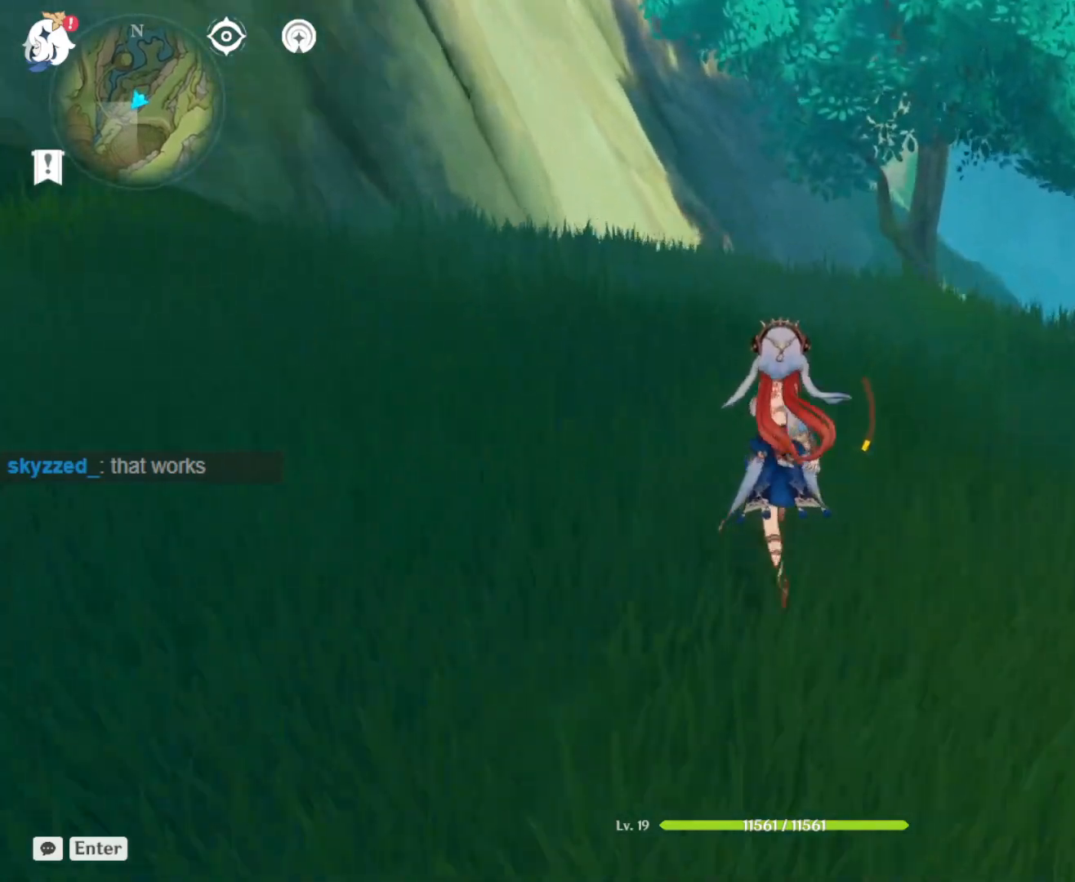
{"keys": ["a"], "mouse": [], "events": [[150, "w", "up"], [433, "a", "down"]]}
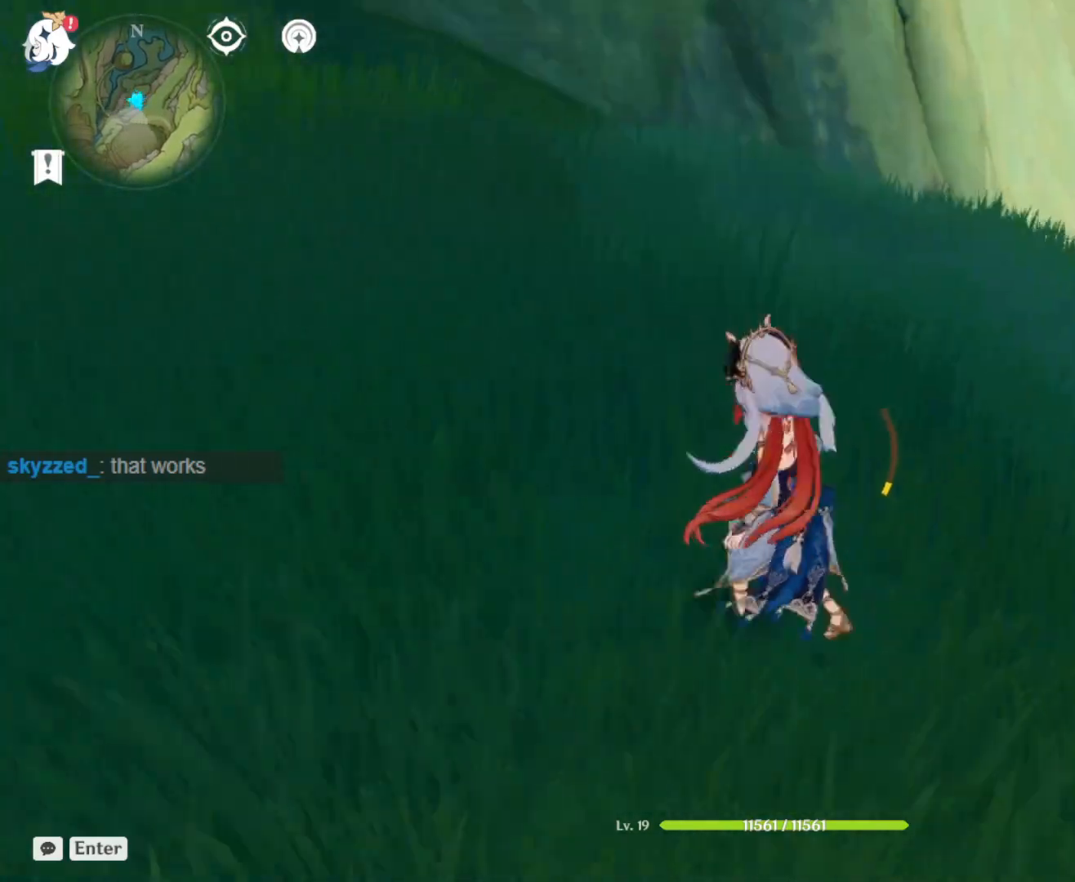
{"keys": ["a", "w"], "mouse": [], "events": [[350, "w", "down"]]}
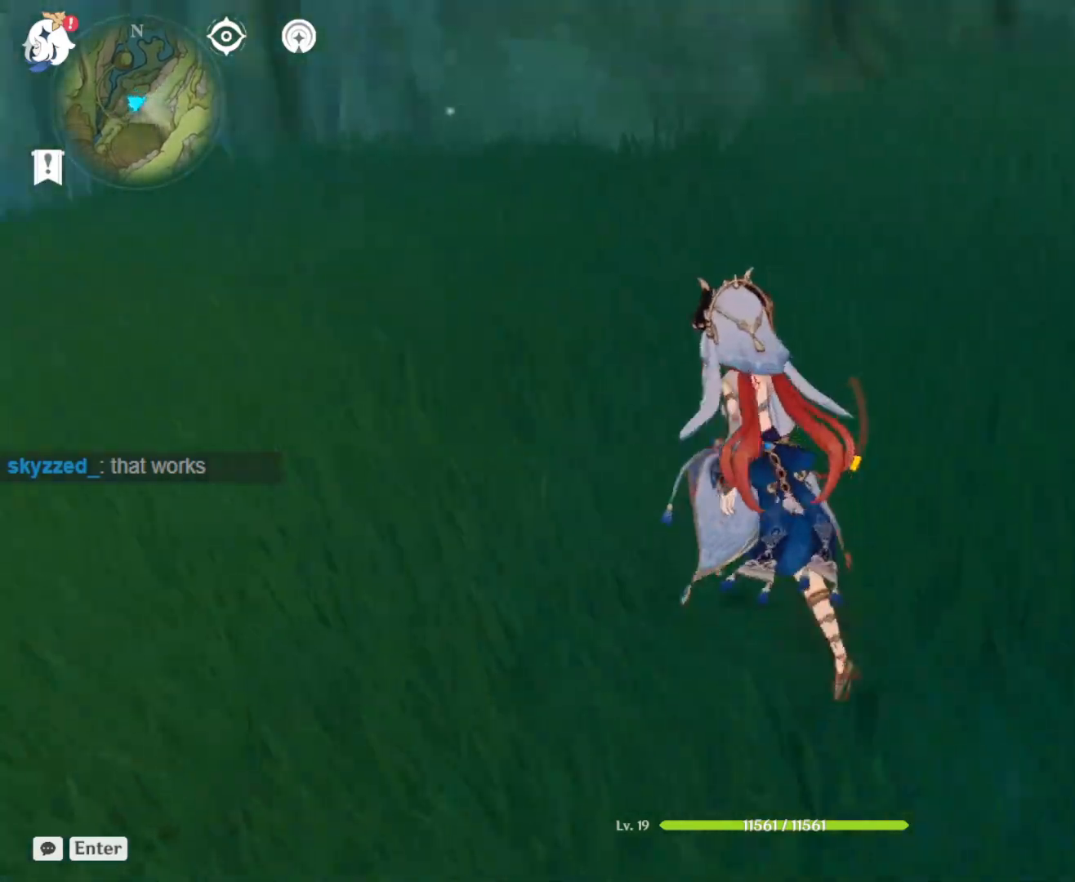
{"keys": ["shift", "w"], "mouse": [], "events": [[183, "a", "up"], [500, "shift", "down"]]}
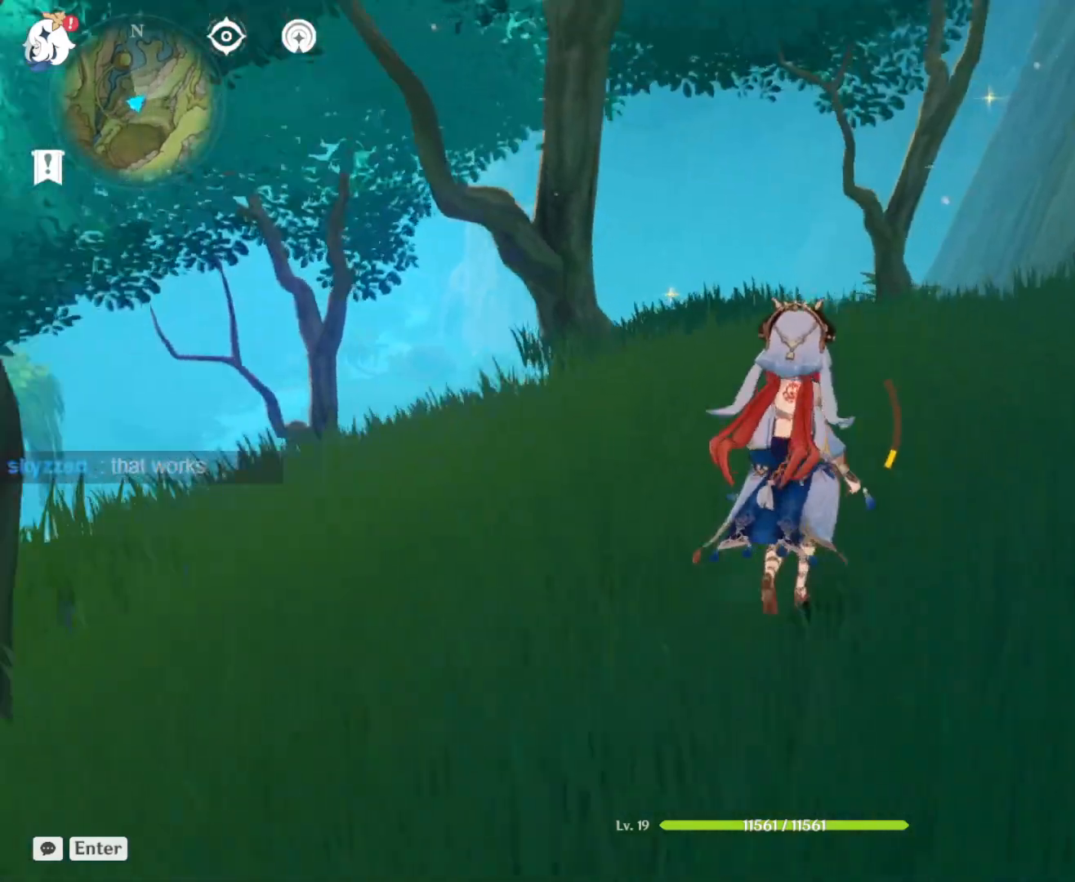
{"keys": ["w"], "mouse": [], "events": [[283, "shift", "up"]]}
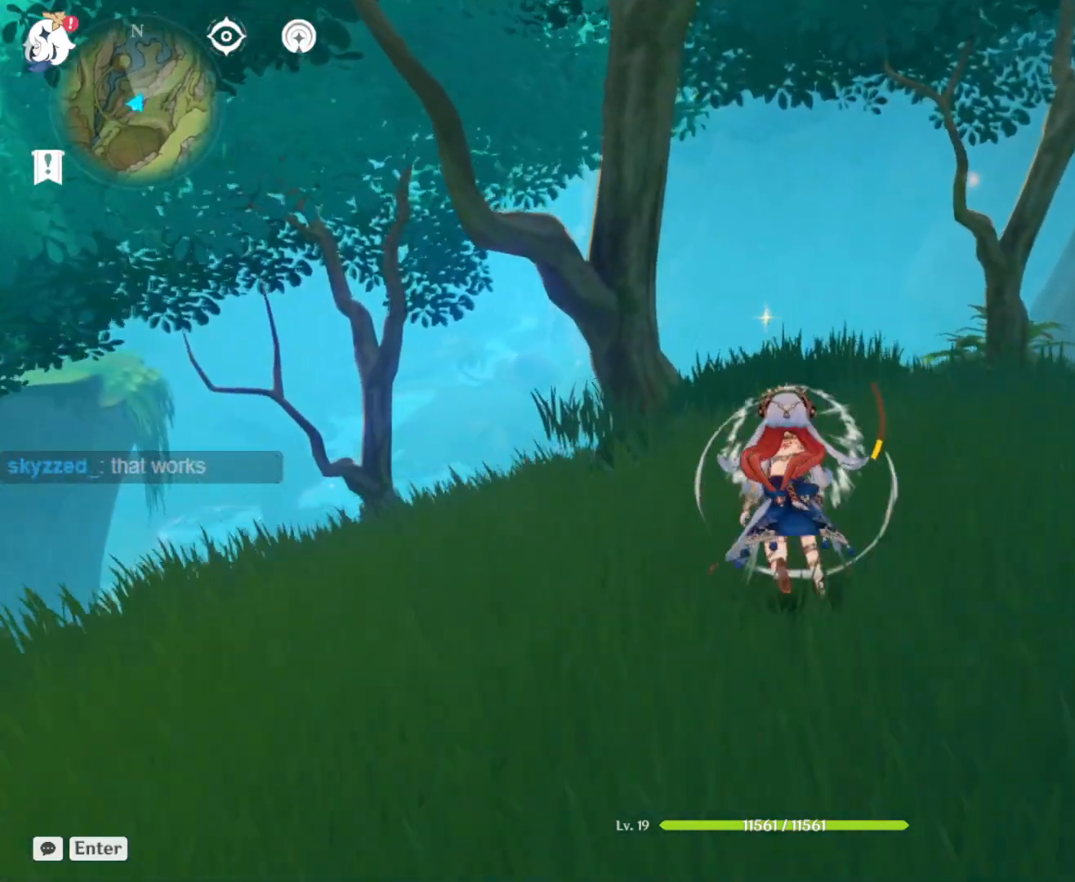
{"keys": ["w"], "mouse": ["right"], "events": [[200, "mouse_right", "down"]]}
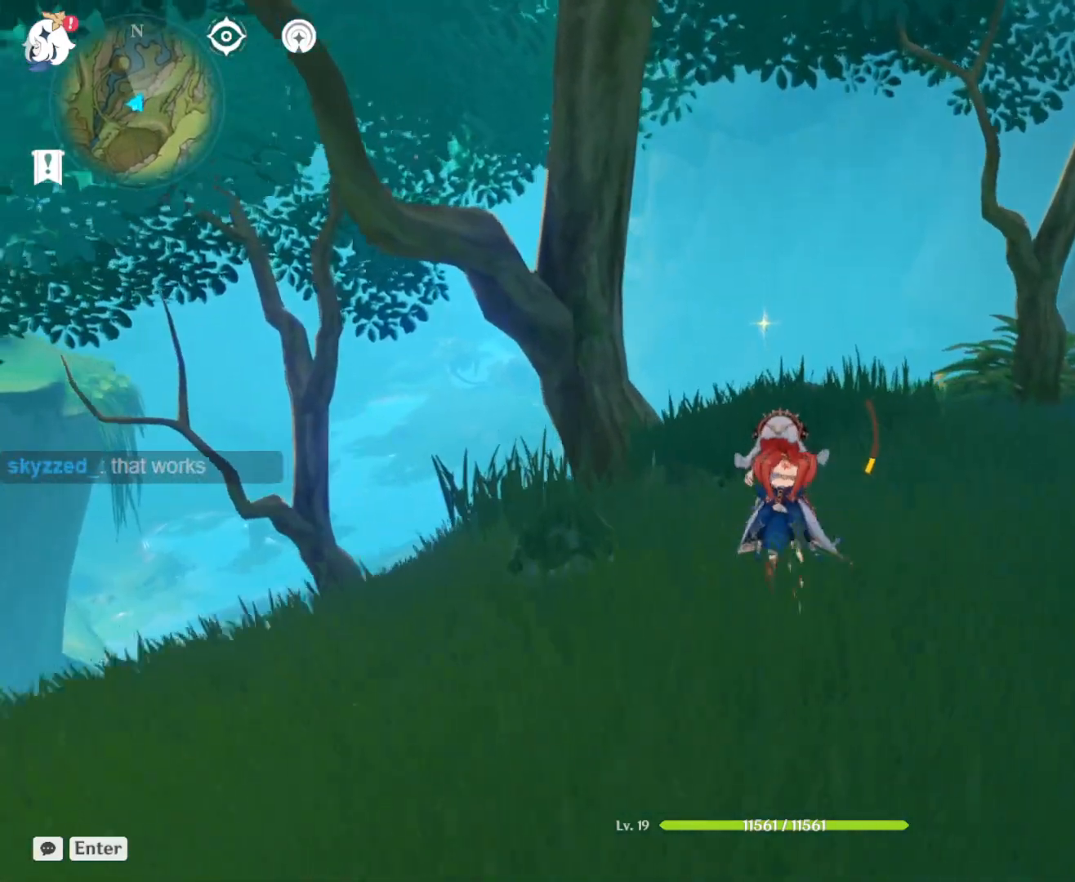
{"keys": ["w"], "mouse": [], "events": [[183, "mouse_right", "up"]]}
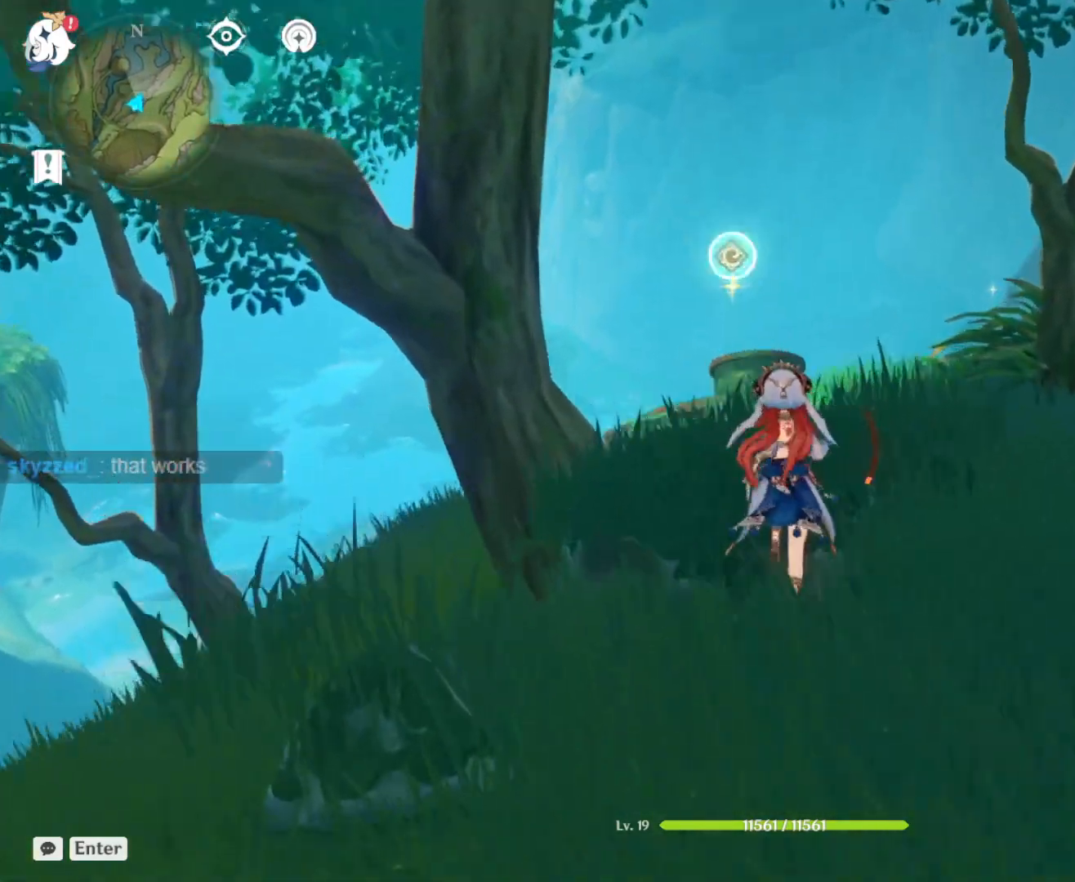
{"keys": ["space", "w"], "mouse": [], "events": [[467, "space", "down"]]}
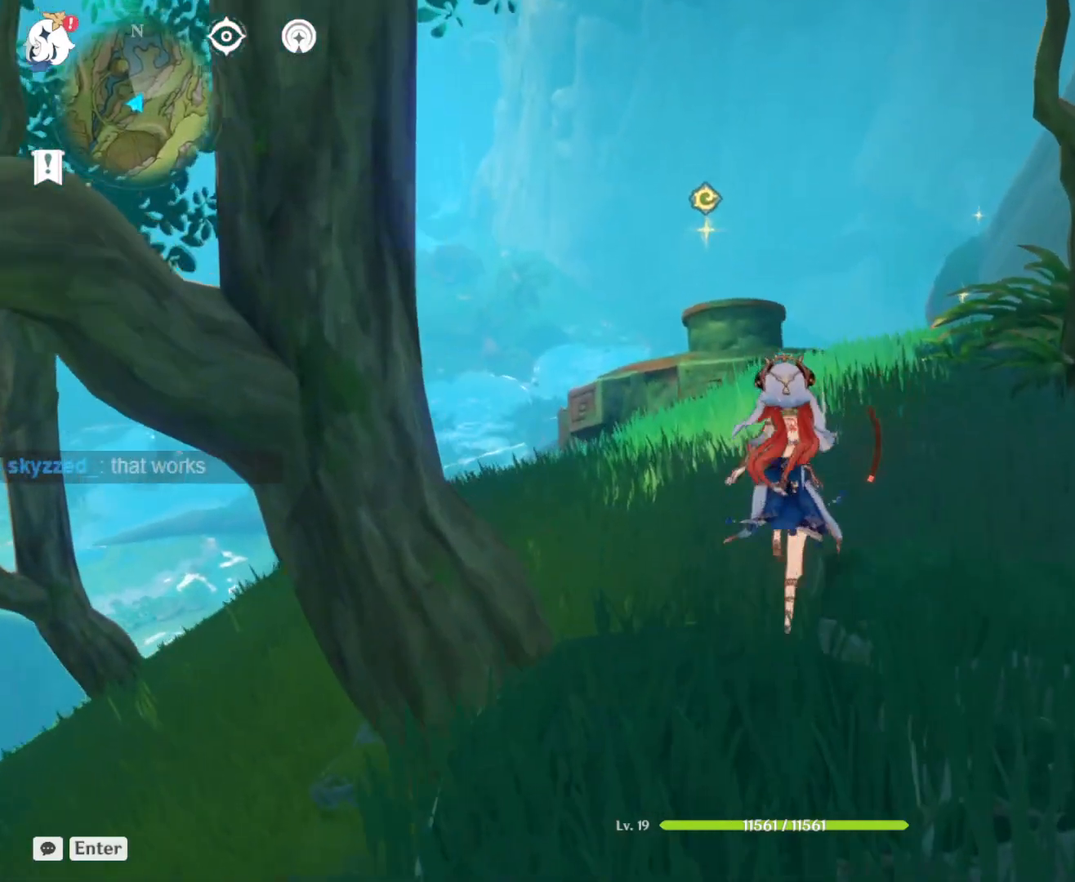
{"keys": ["w"], "mouse": [], "events": [[117, "space", "up"], [117, "z", "down"], [250, "z", "up"]]}
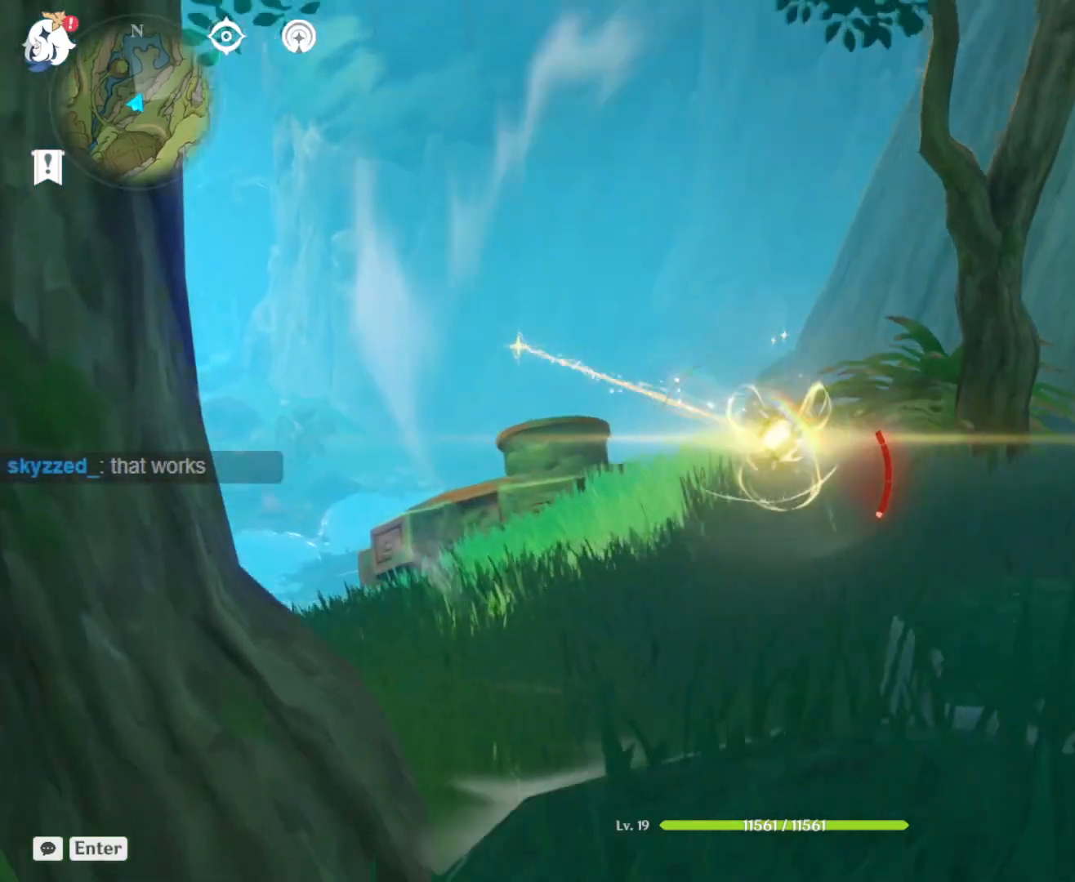
{"keys": ["w"], "mouse": [], "events": []}
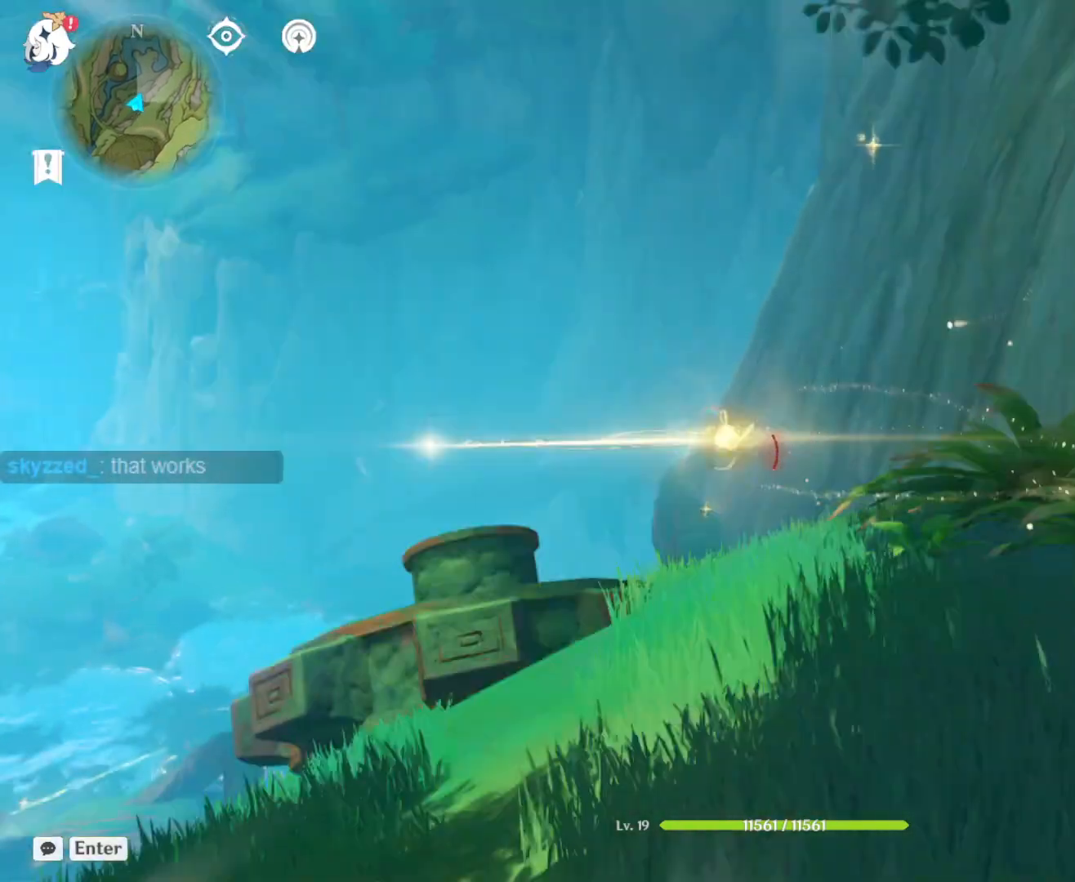
{"keys": ["w"], "mouse": [], "events": []}
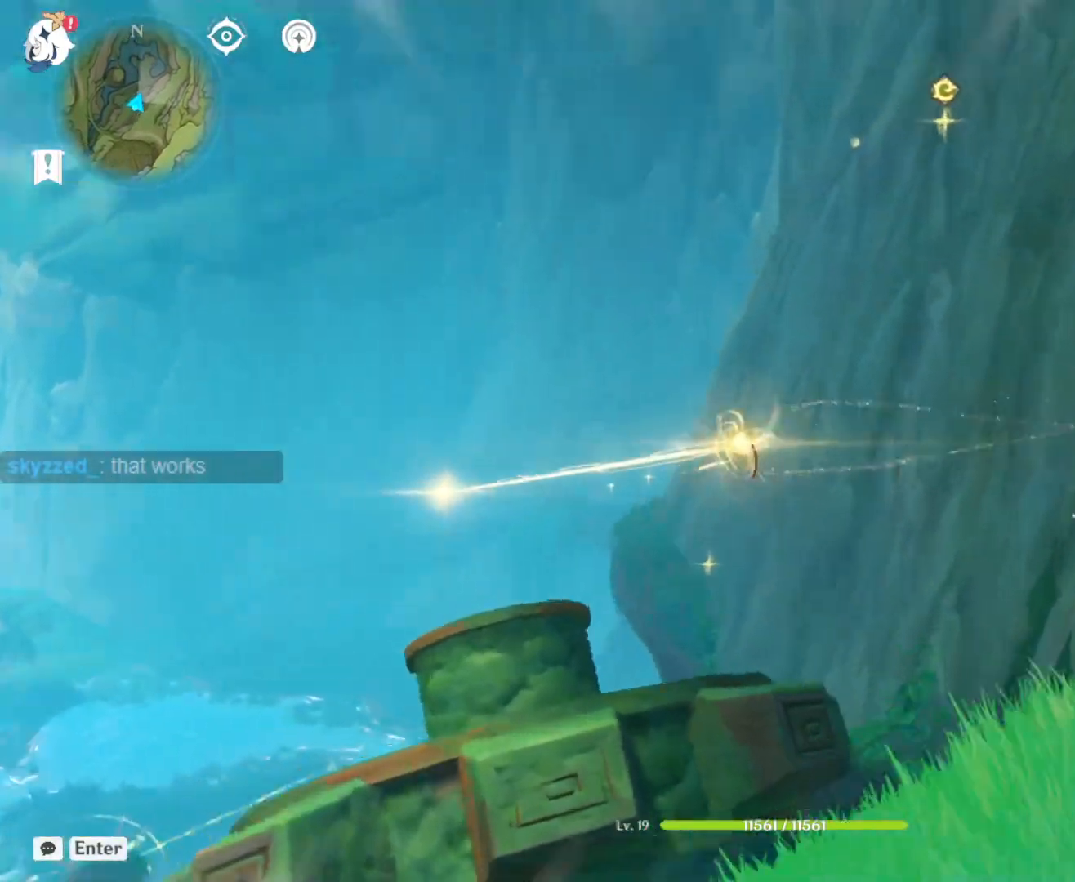
{"keys": ["w"], "mouse": [], "events": []}
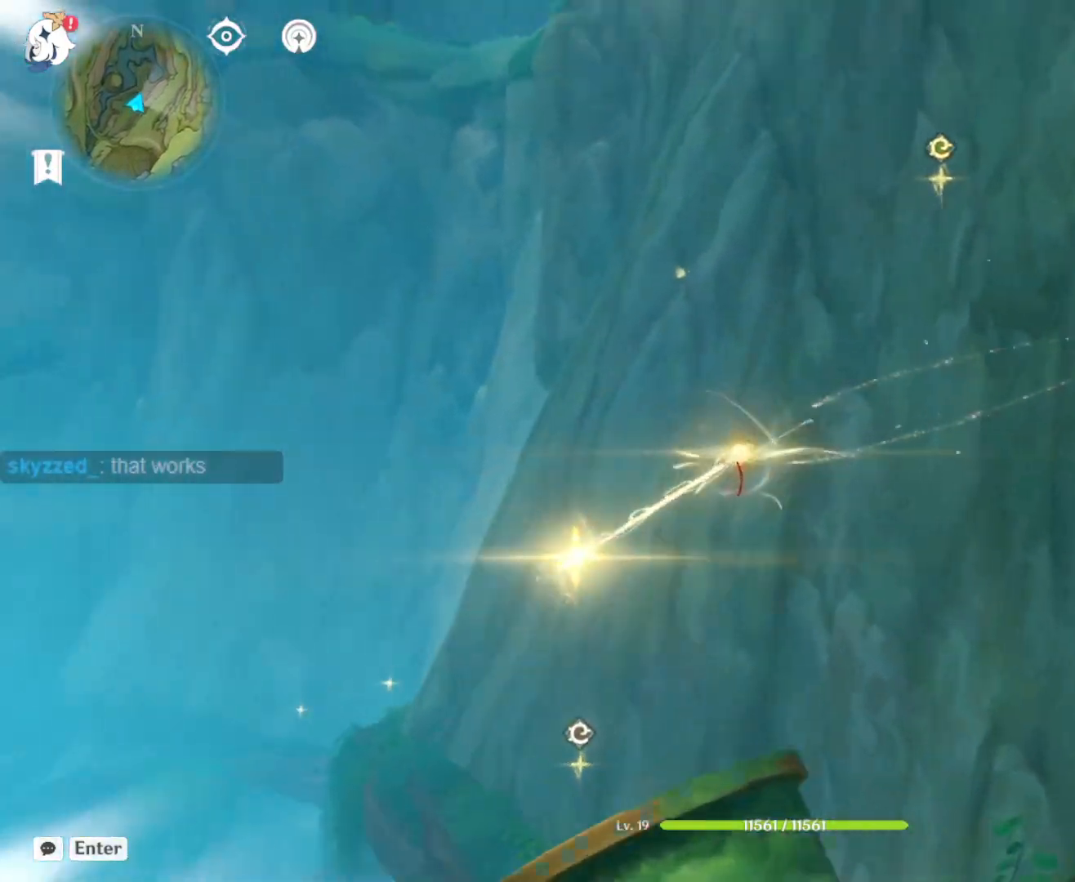
{"keys": ["w"], "mouse": [], "events": []}
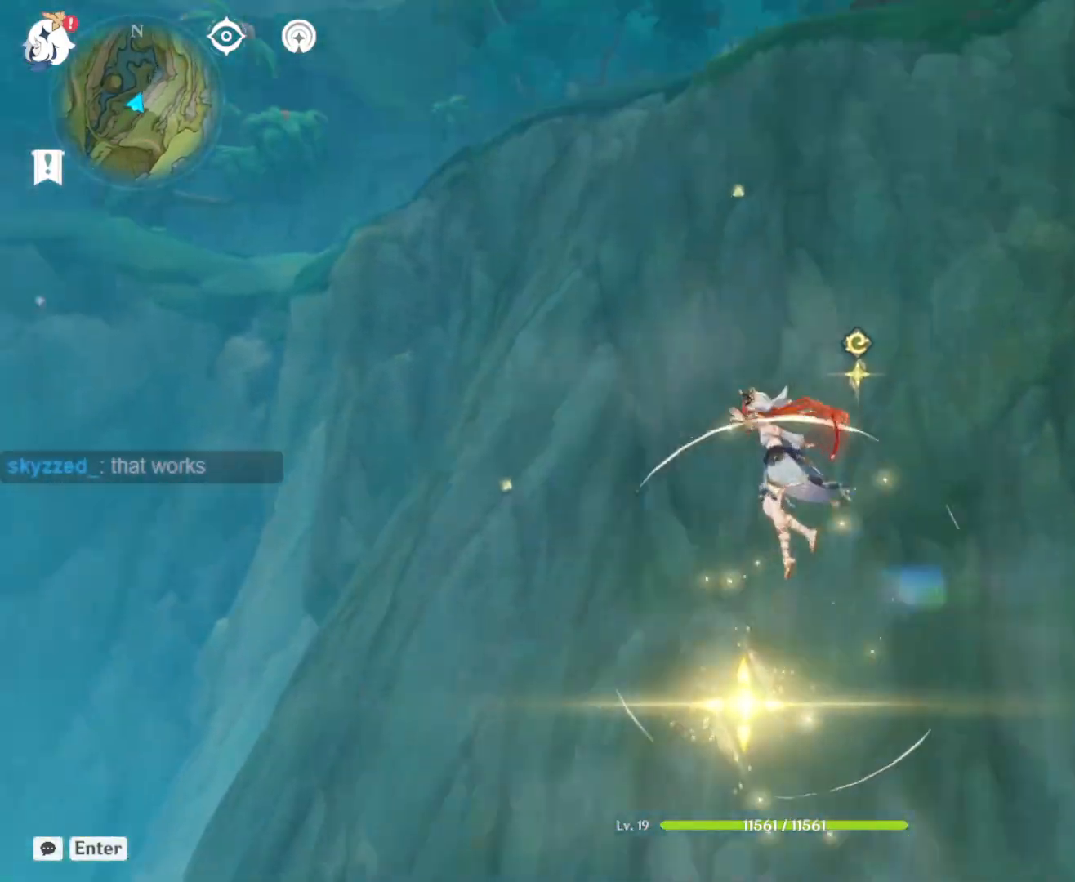
{"keys": ["w"], "mouse": [], "events": [[150, "z", "down"], [433, "z", "up"]]}
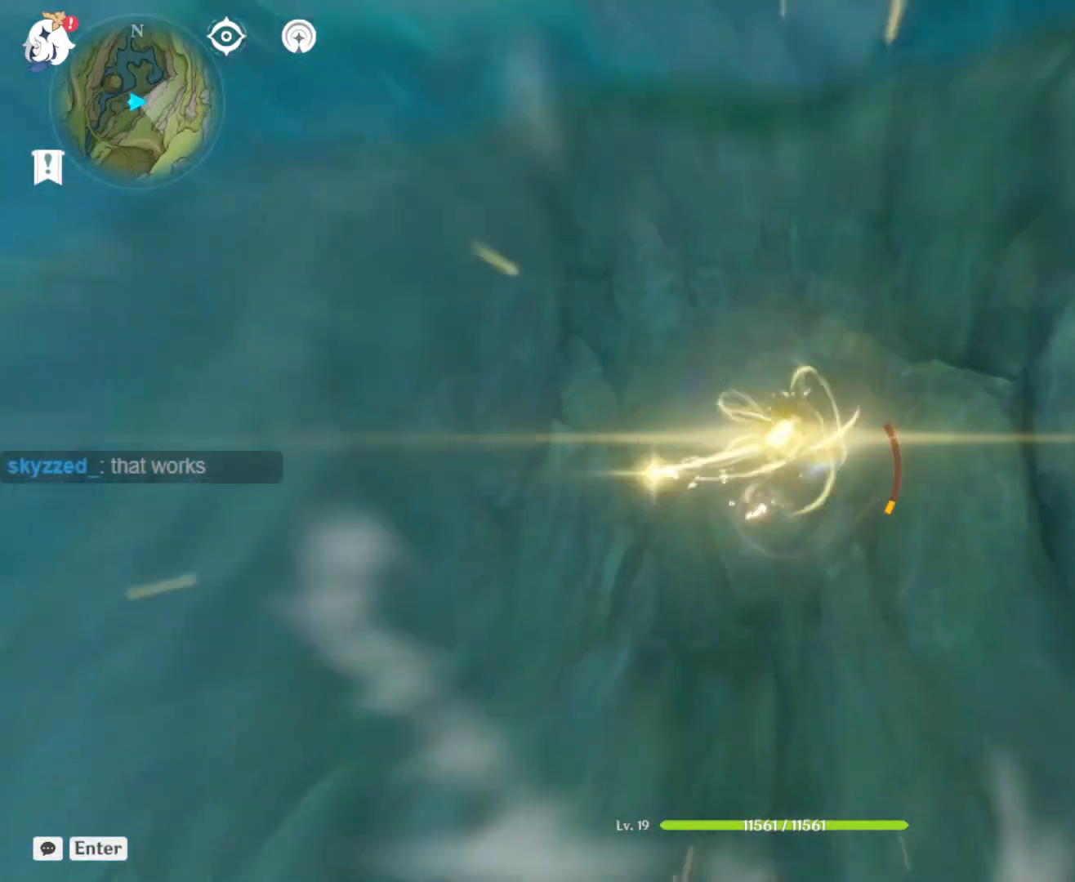
{"keys": ["w"], "mouse": [], "events": []}
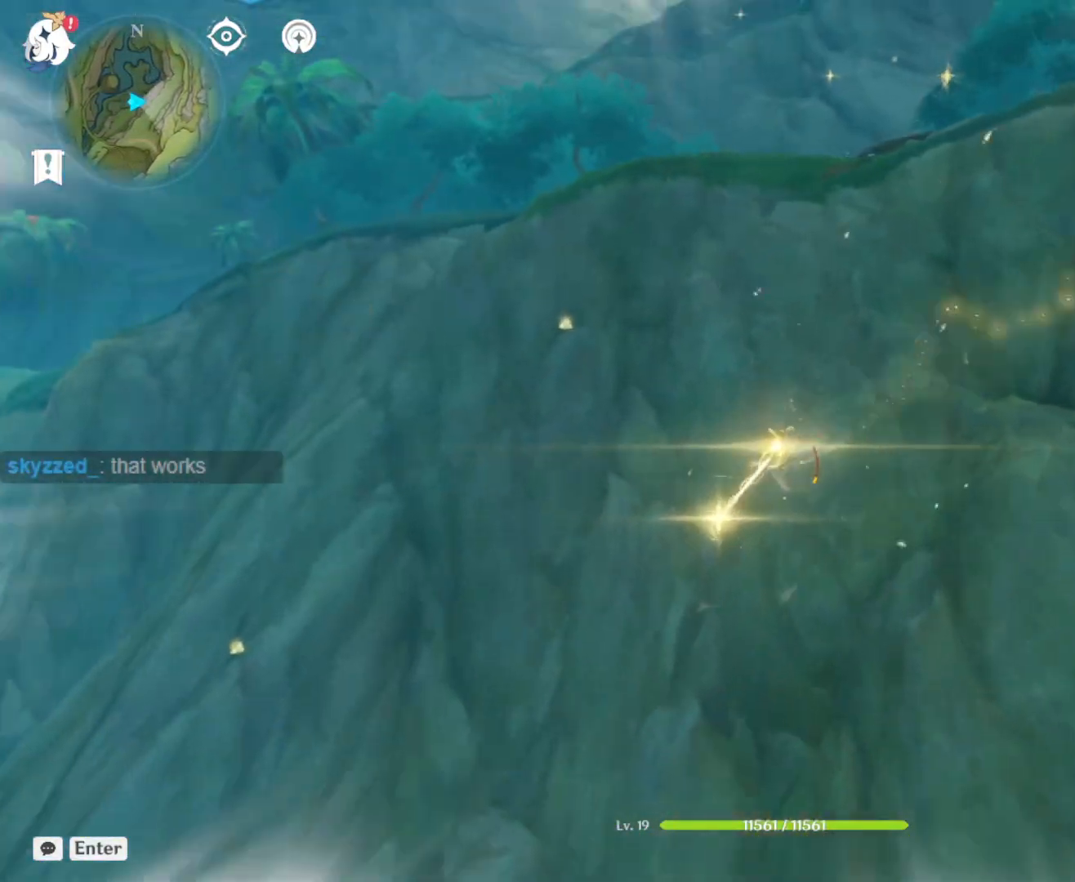
{"keys": ["w"], "mouse": [], "events": []}
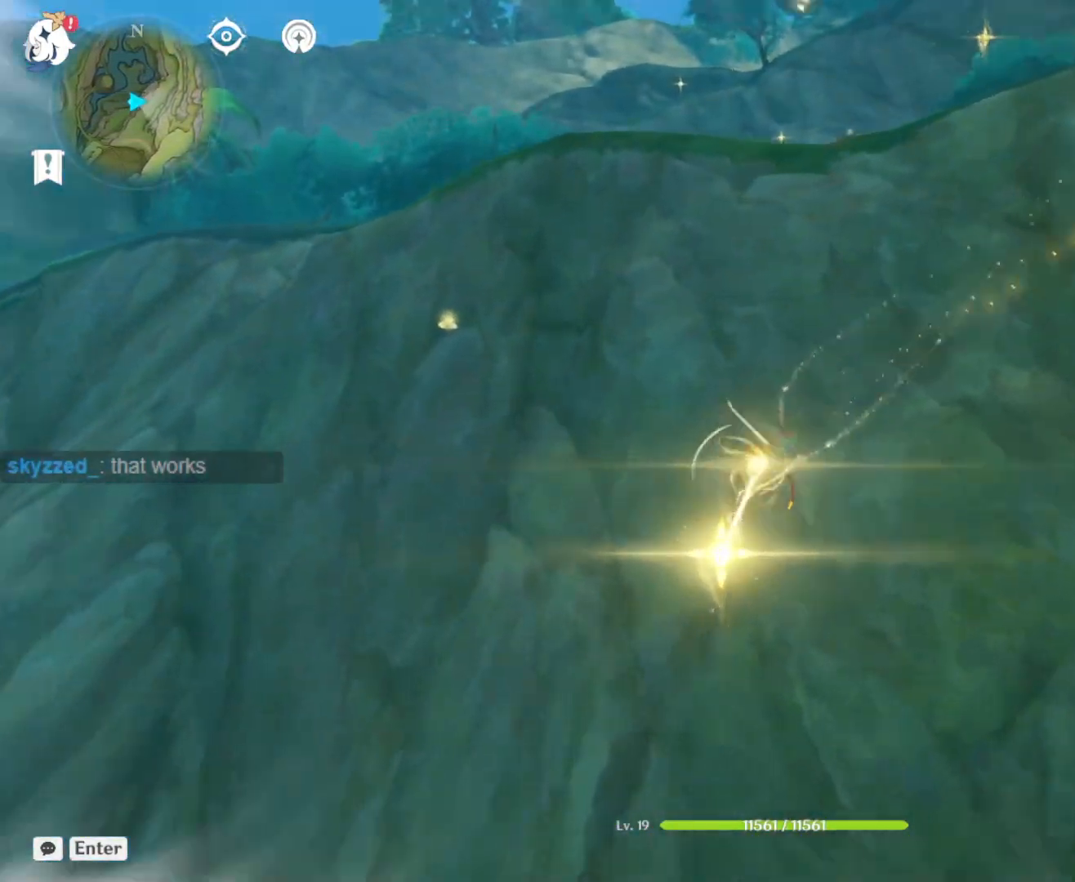
{"keys": ["w"], "mouse": [], "events": []}
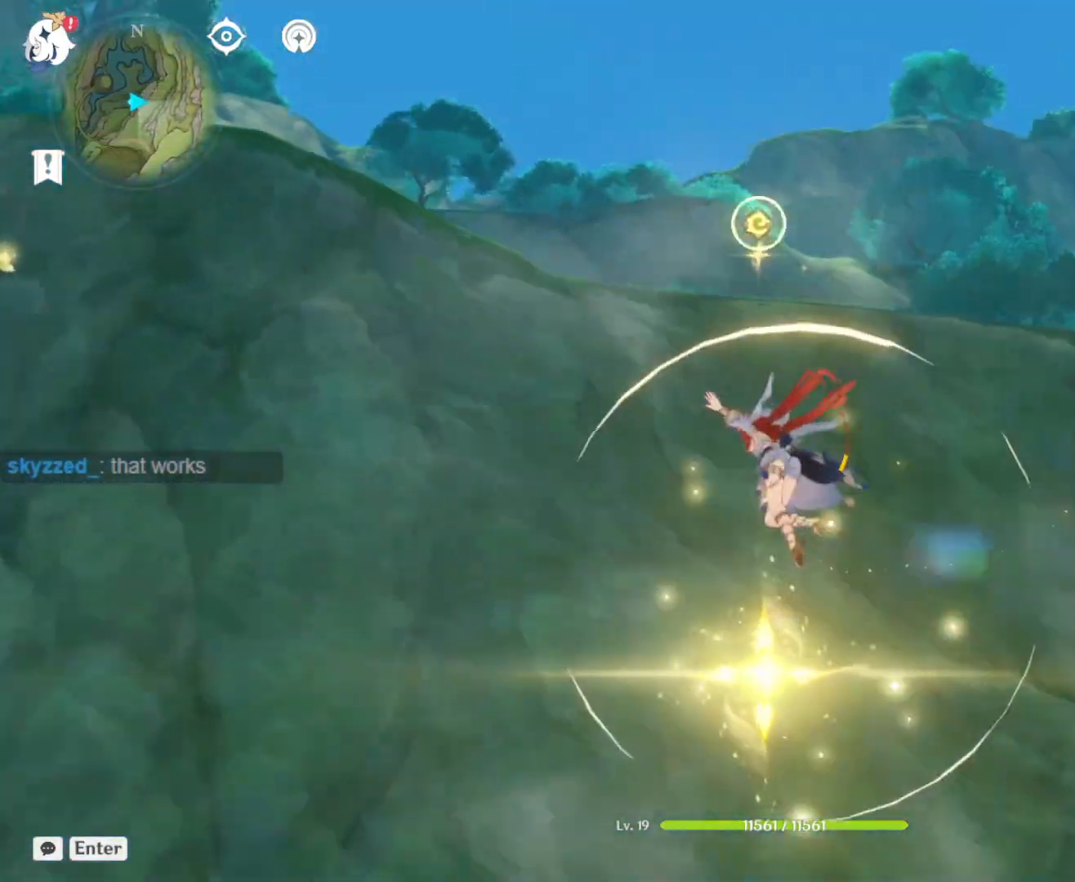
{"keys": ["w"], "mouse": [], "events": [[117, "z", "down"], [250, "z", "up"]]}
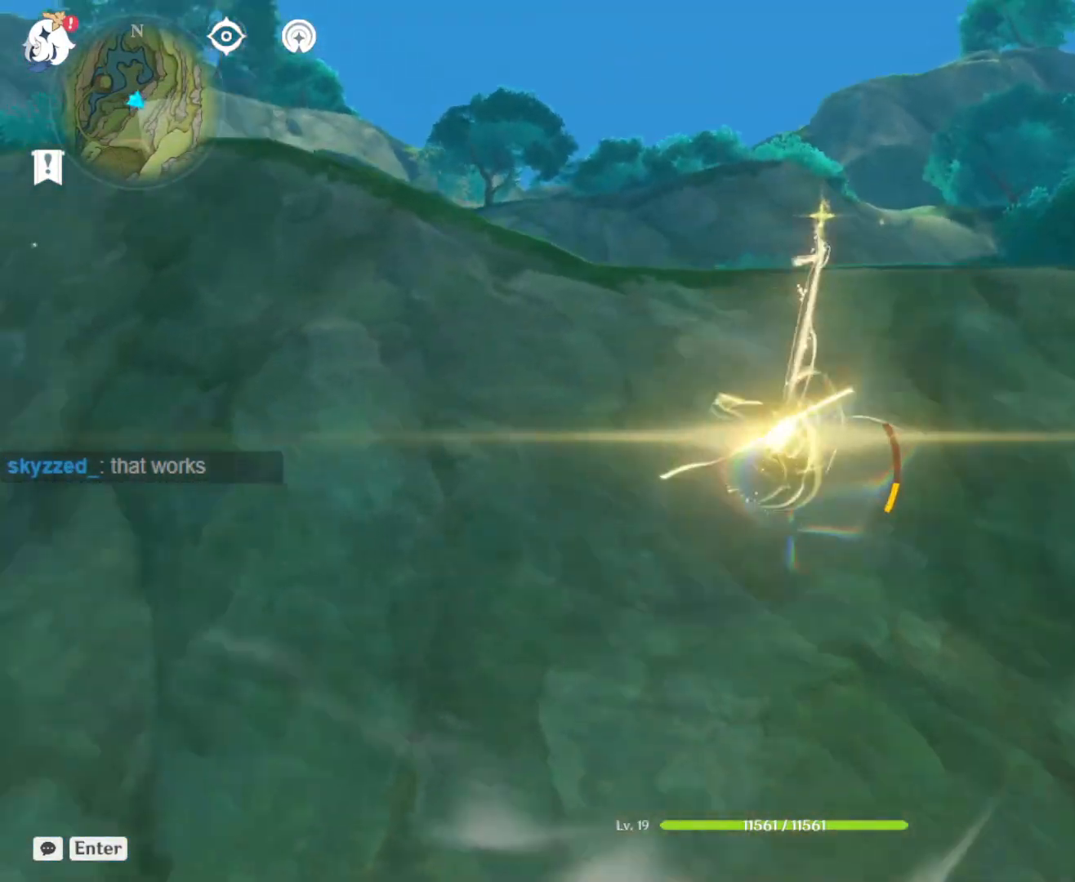
{"keys": ["w"], "mouse": [], "events": []}
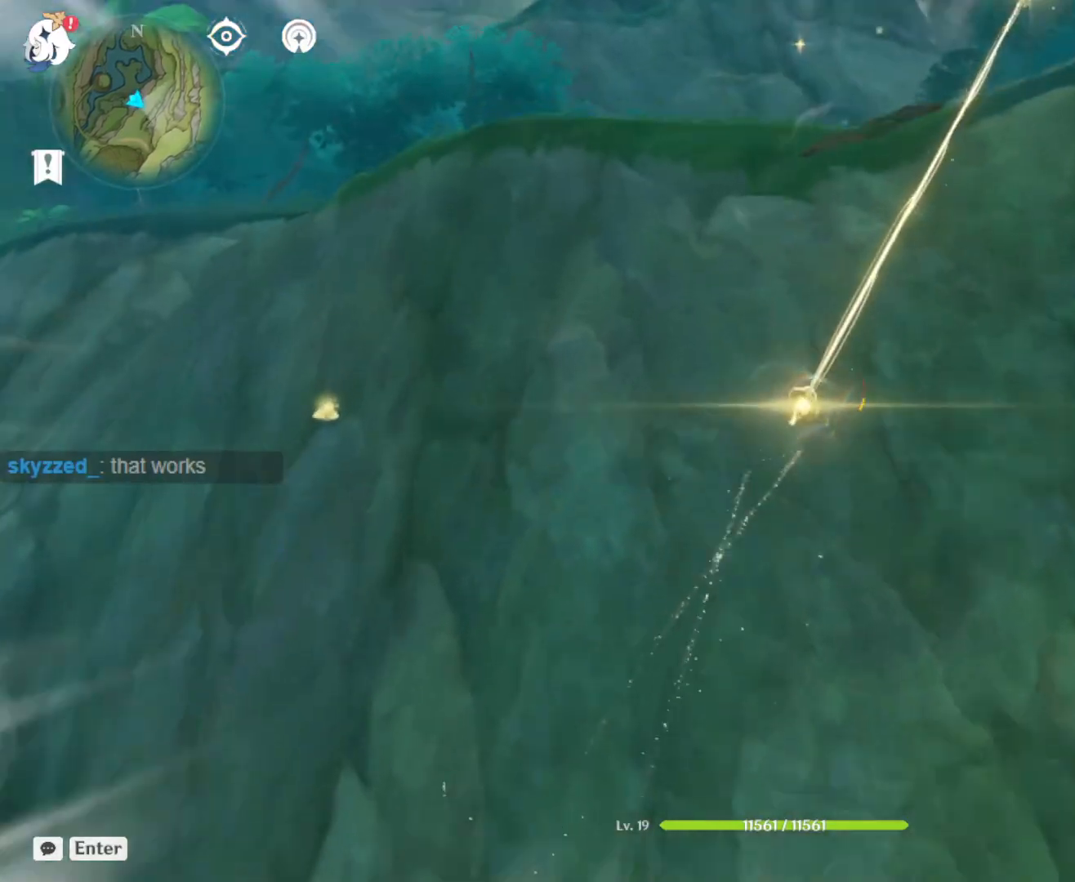
{"keys": ["w"], "mouse": [], "events": []}
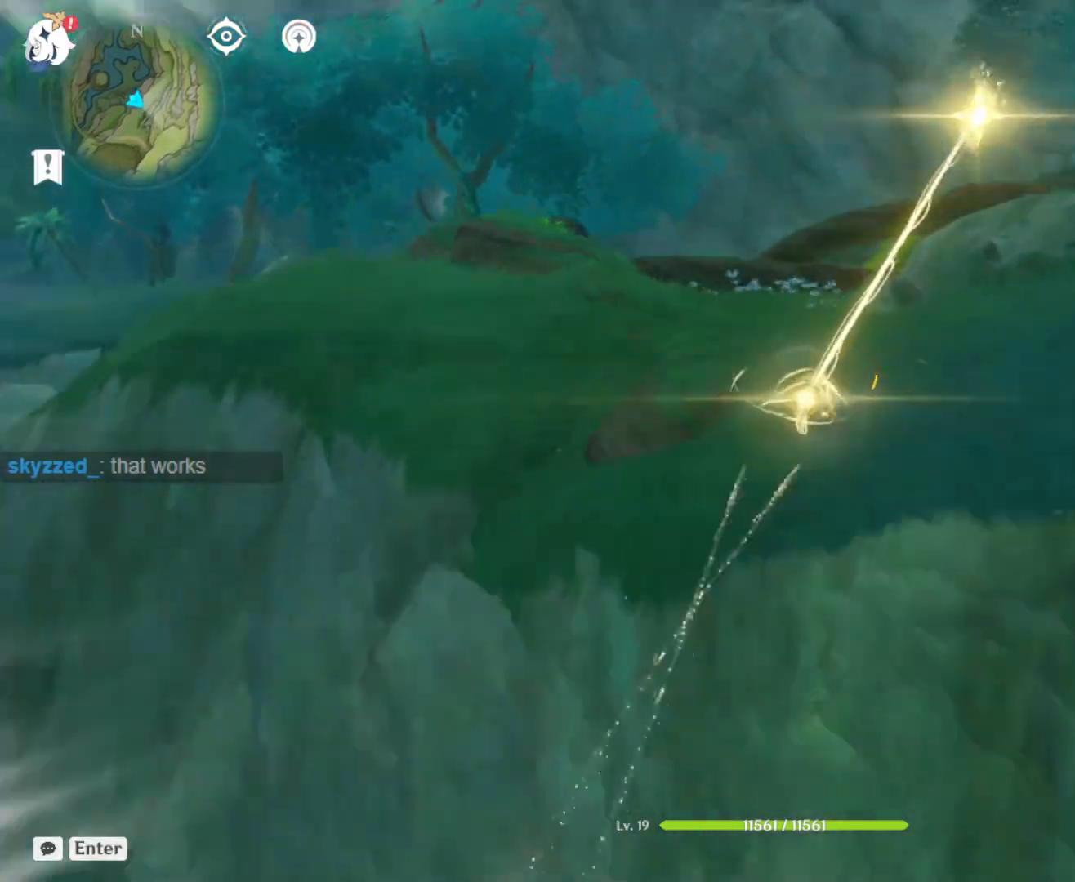
{"keys": ["w"], "mouse": [], "events": []}